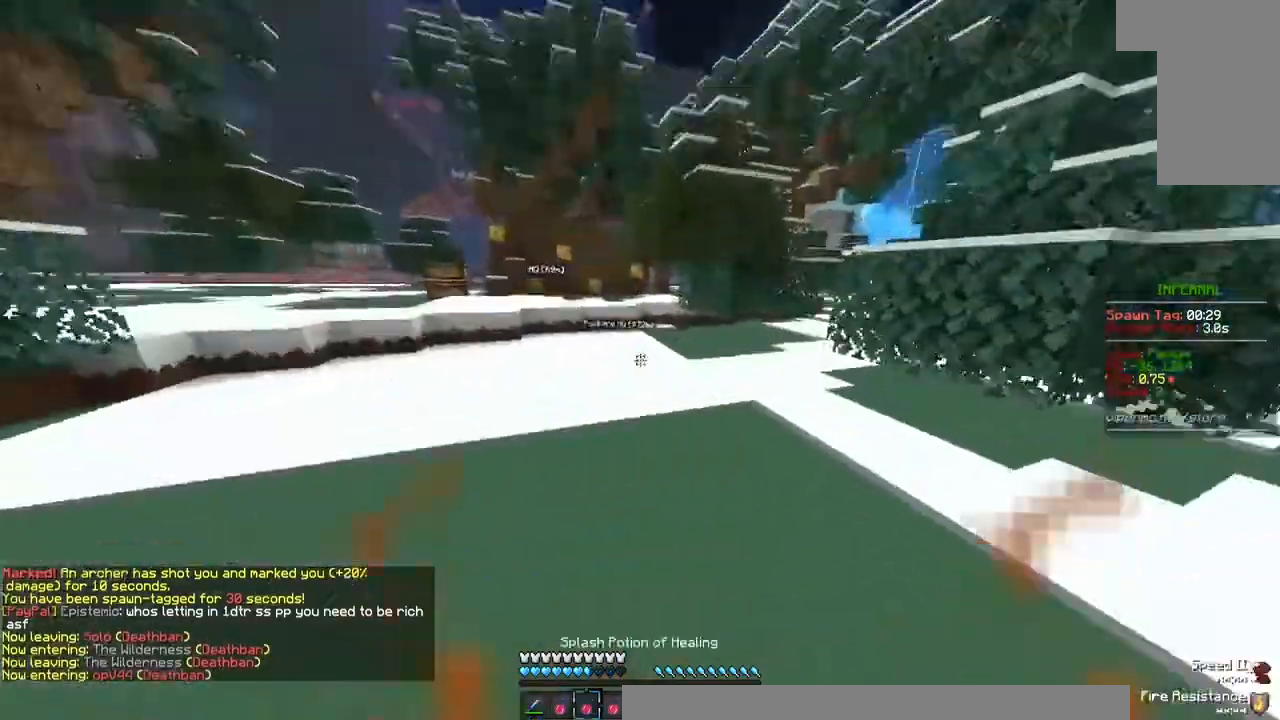
Gameplay with keyboard and mouse; each line is a JSON object with the keys and mouse buttons held at the frame after it. "events" lists presses ("down") and releases ("up") of "a", "d", "s", "w", "mouse_left" and "mouse_right" between this image and that frame as [ms after this image, input, new state], when the widget could be followed in between. "mouse_left", "mouse_right" = the "left", "right" buttons of the "mouse" list. No other keys are recorded. Fast repeated clicks can show as one long hold. Mouse movement is not recorded.
{"keys": ["w"], "mouse": ["left", "right"], "events": [[167, "mouse_right", "down"], [333, "mouse_right", "up"], [500, "mouse_left", "down"], [500, "mouse_right", "down"]]}
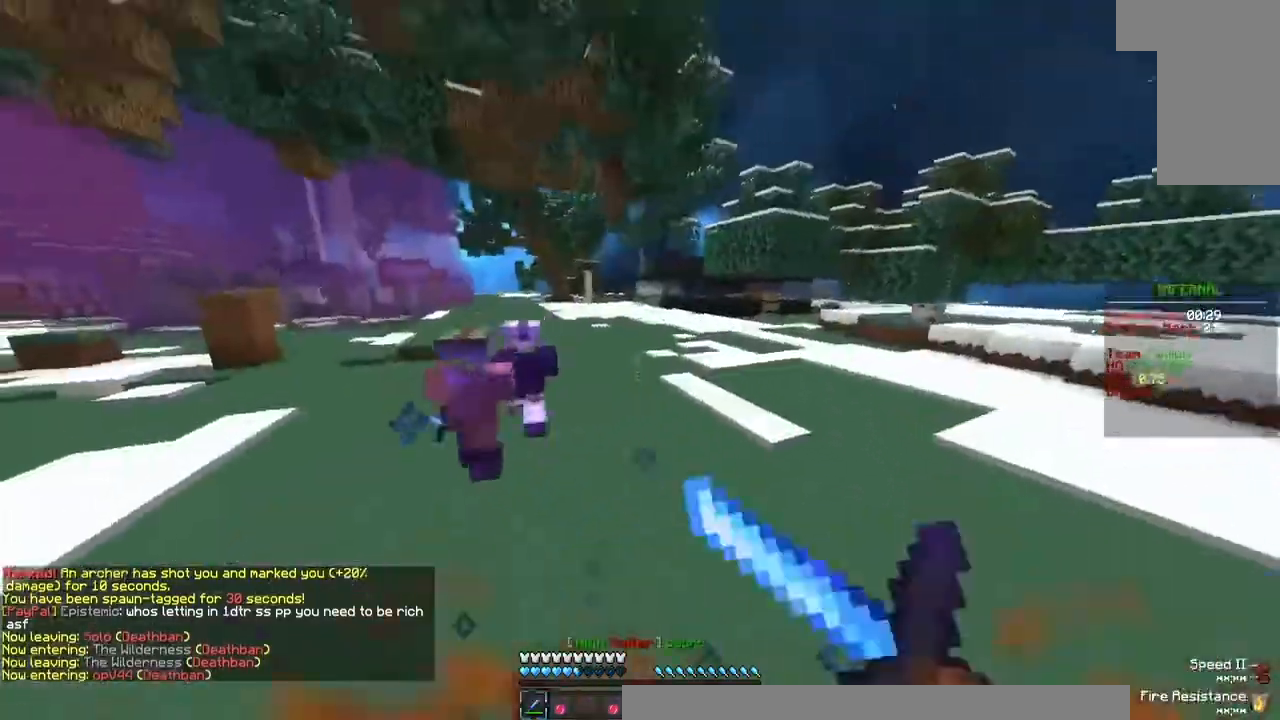
{"keys": ["a", "w"], "mouse": ["left"], "events": [[33, "mouse_right", "up"], [100, "a", "down"]]}
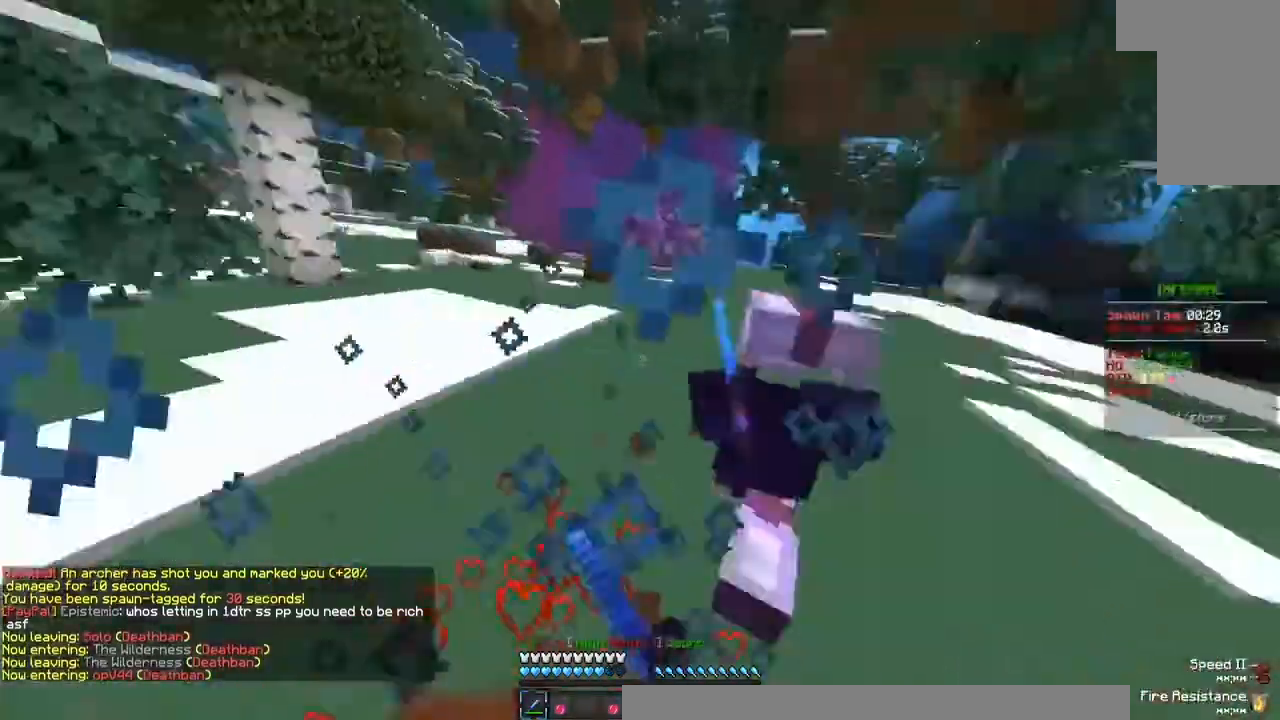
{"keys": ["a", "w"], "mouse": ["left"], "events": []}
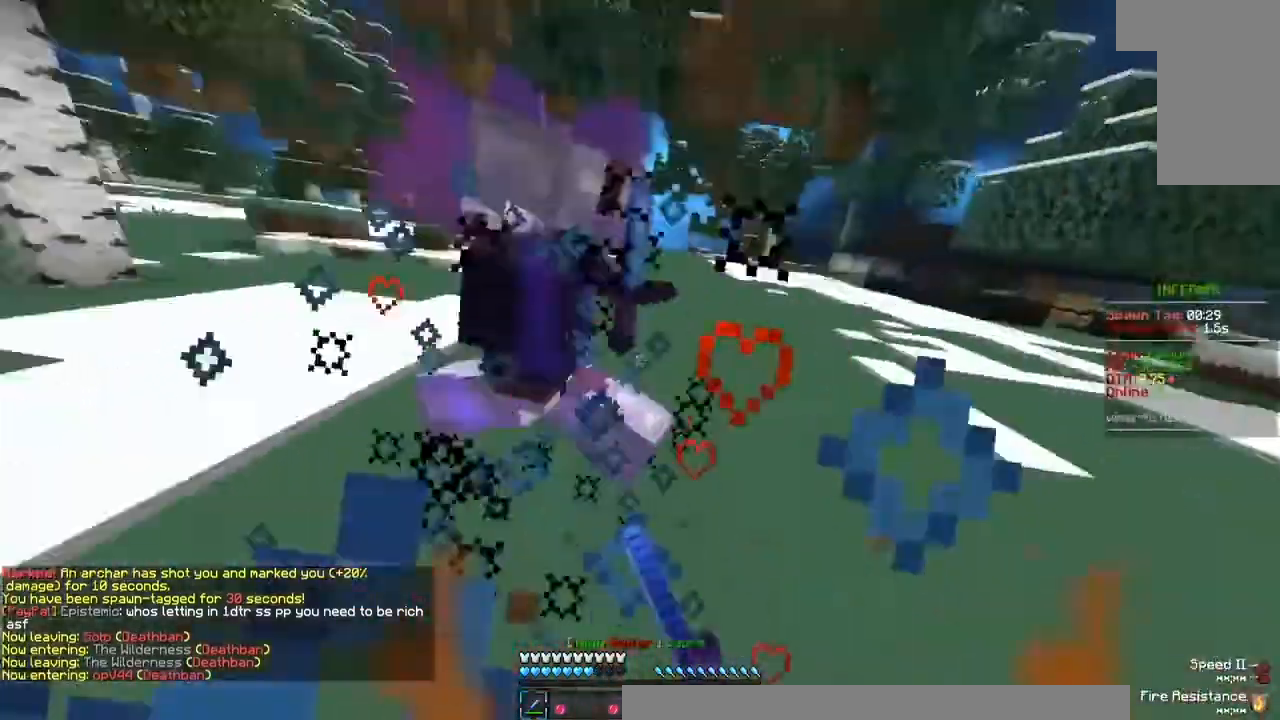
{"keys": ["a", "w"], "mouse": ["left"], "events": []}
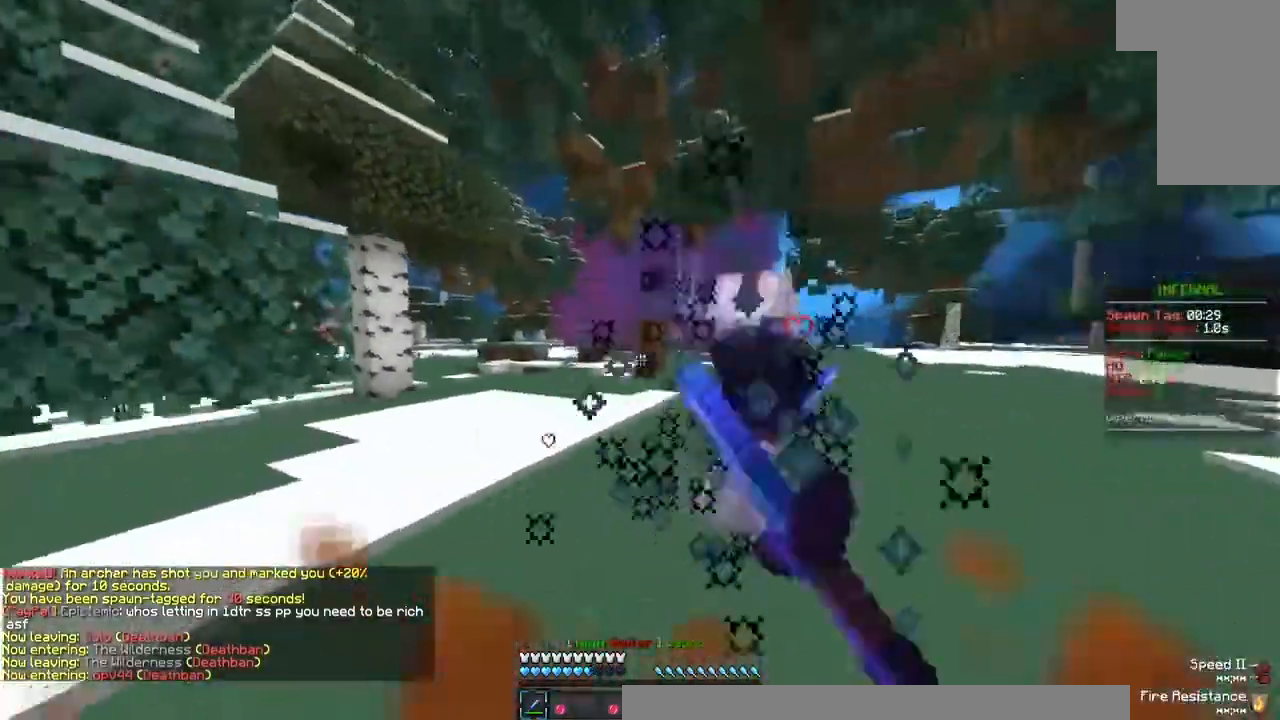
{"keys": ["a", "w"], "mouse": ["left"], "events": [[167, "a", "up"], [433, "a", "down"]]}
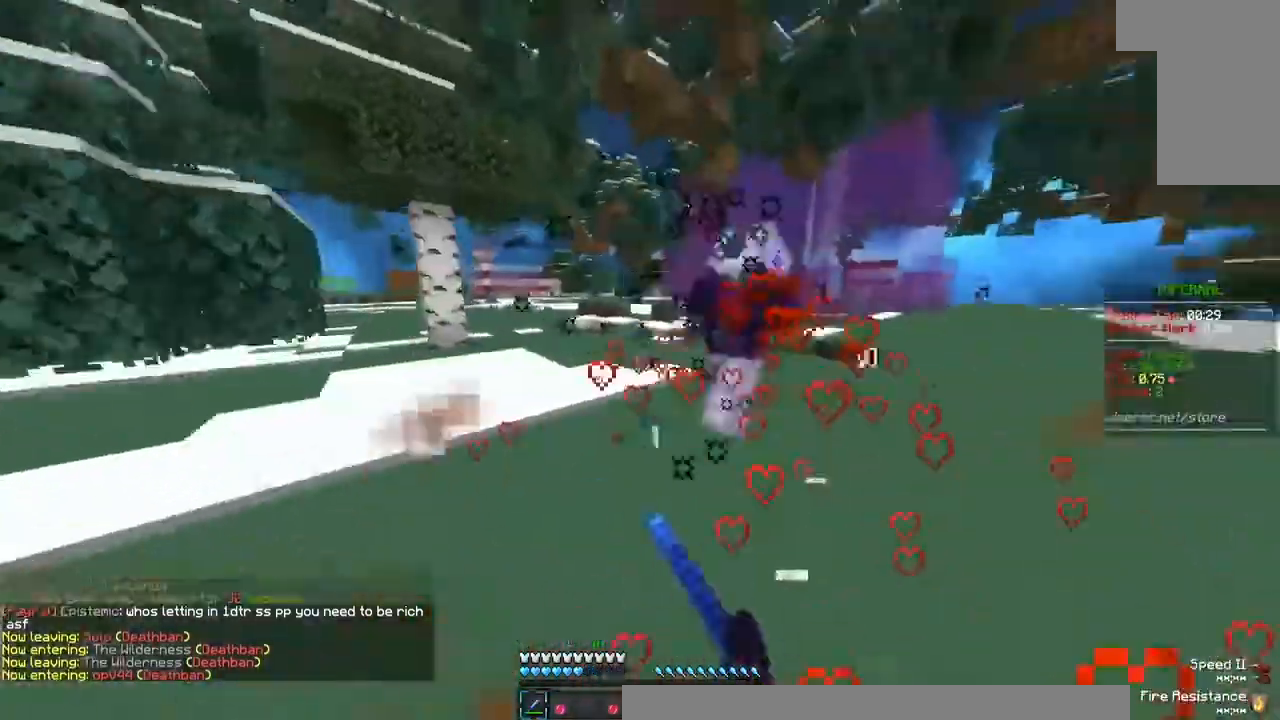
{"keys": ["w"], "mouse": ["left"], "events": [[233, "a", "up"]]}
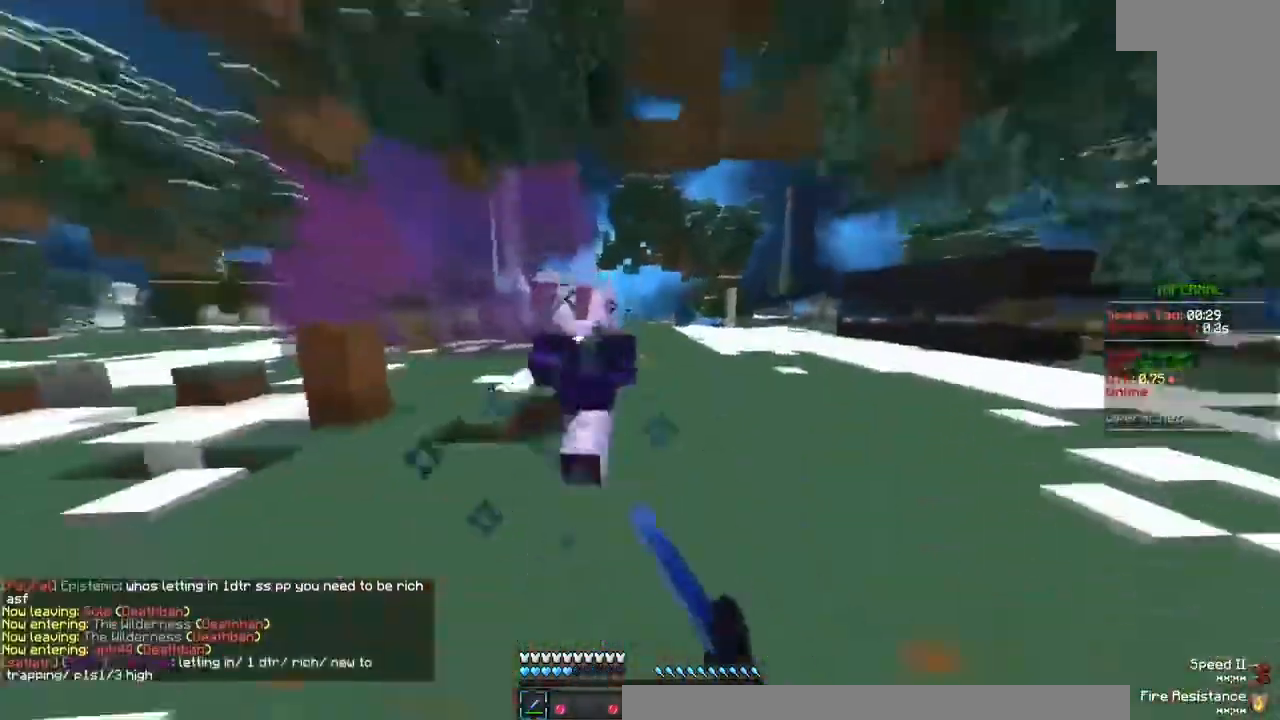
{"keys": ["w"], "mouse": [], "events": [[67, "mouse_left", "up"], [200, "mouse_right", "down"], [333, "mouse_right", "up"]]}
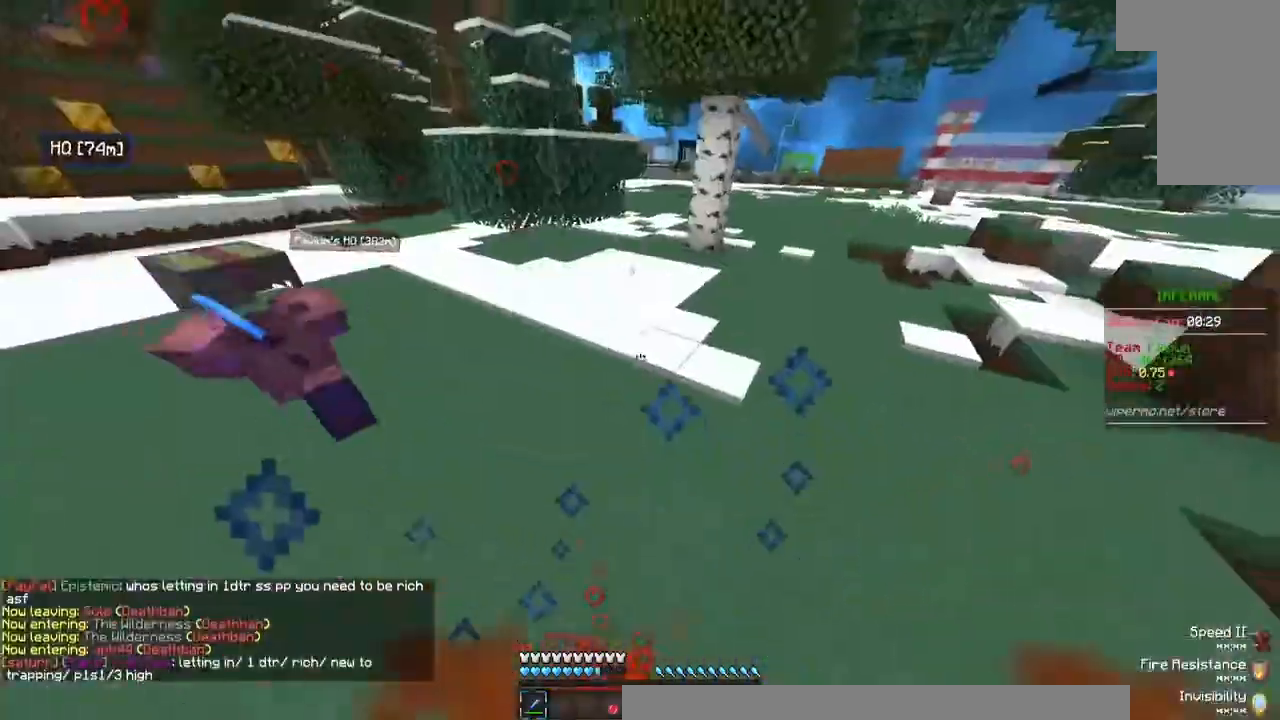
{"keys": ["w"], "mouse": ["left"], "events": [[67, "mouse_left", "down"]]}
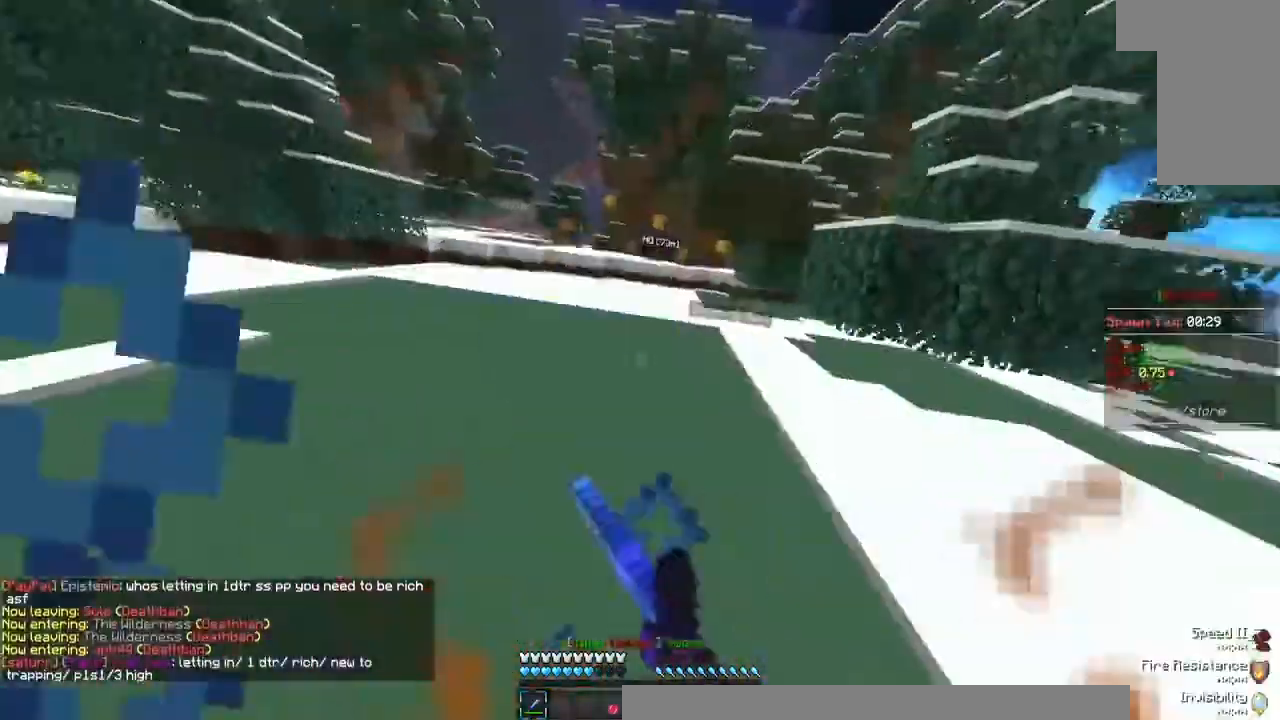
{"keys": ["w"], "mouse": [], "events": [[33, "w", "up"], [67, "mouse_left", "up"], [167, "mouse_left", "down"], [233, "w", "down"], [333, "mouse_left", "up"], [367, "mouse_left", "down"], [500, "mouse_left", "up"]]}
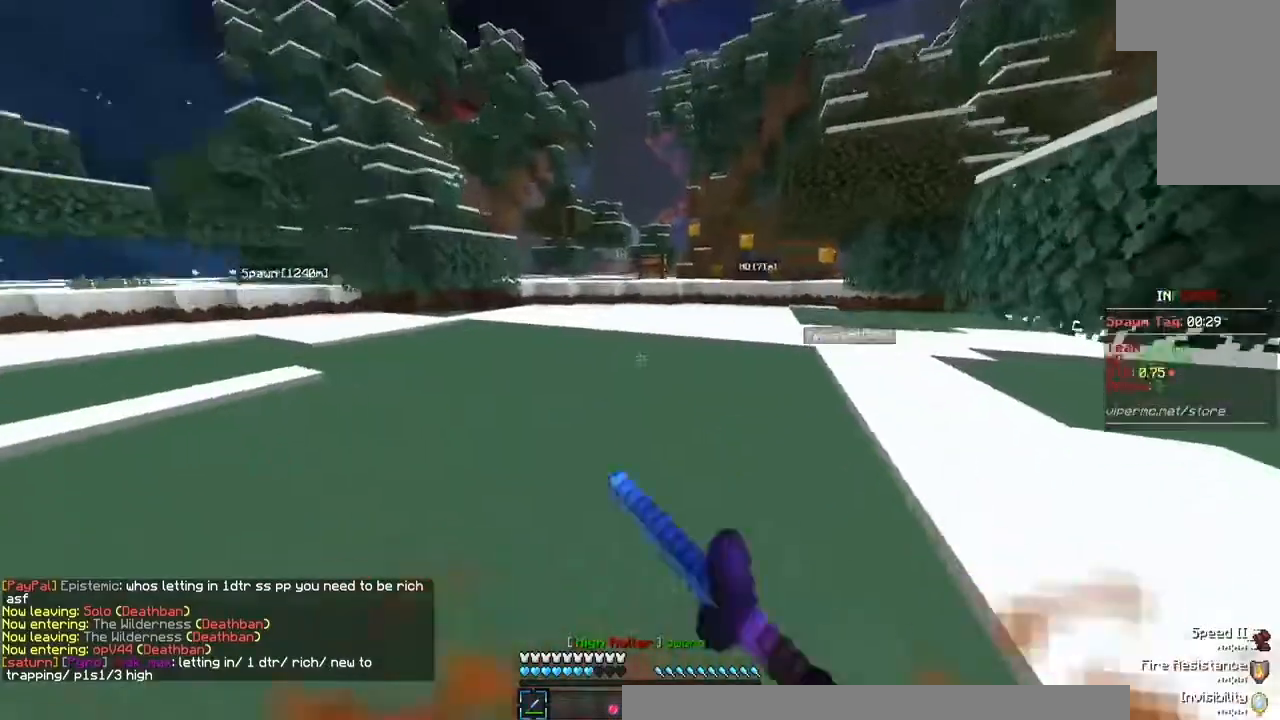
{"keys": ["w"], "mouse": [], "events": [[167, "mouse_right", "down"], [300, "mouse_right", "up"]]}
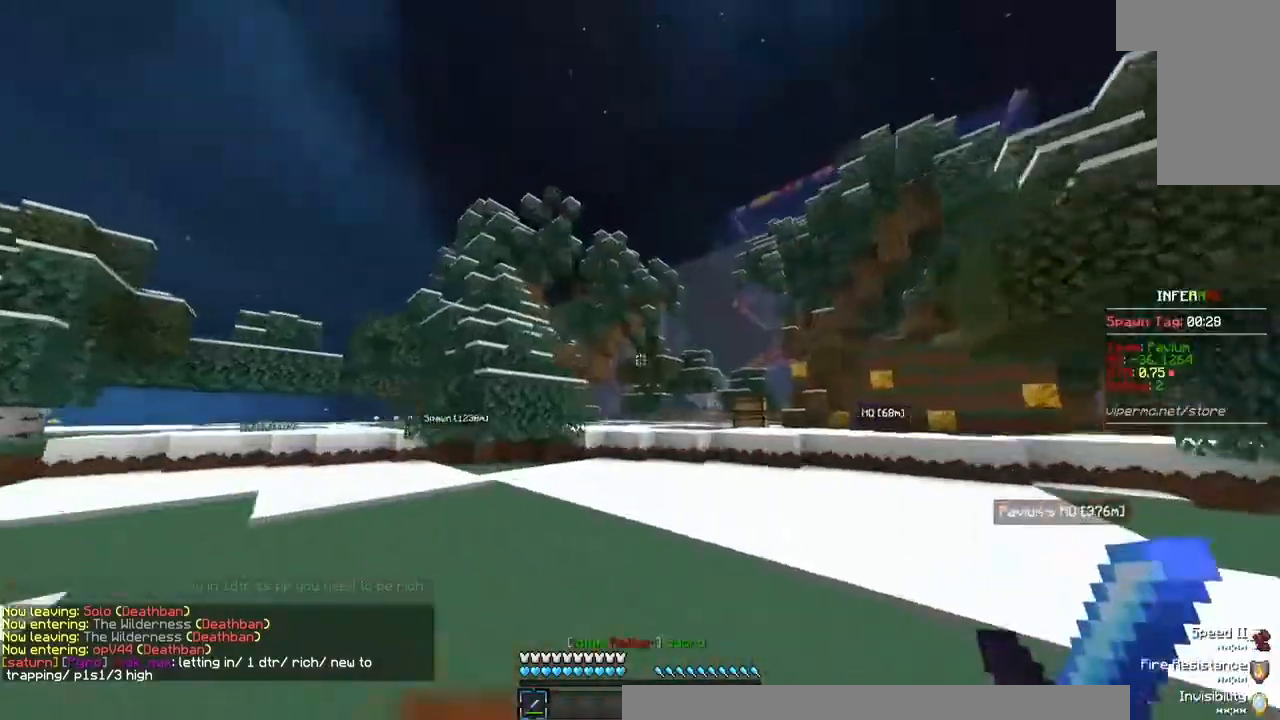
{"keys": ["w"], "mouse": [], "events": []}
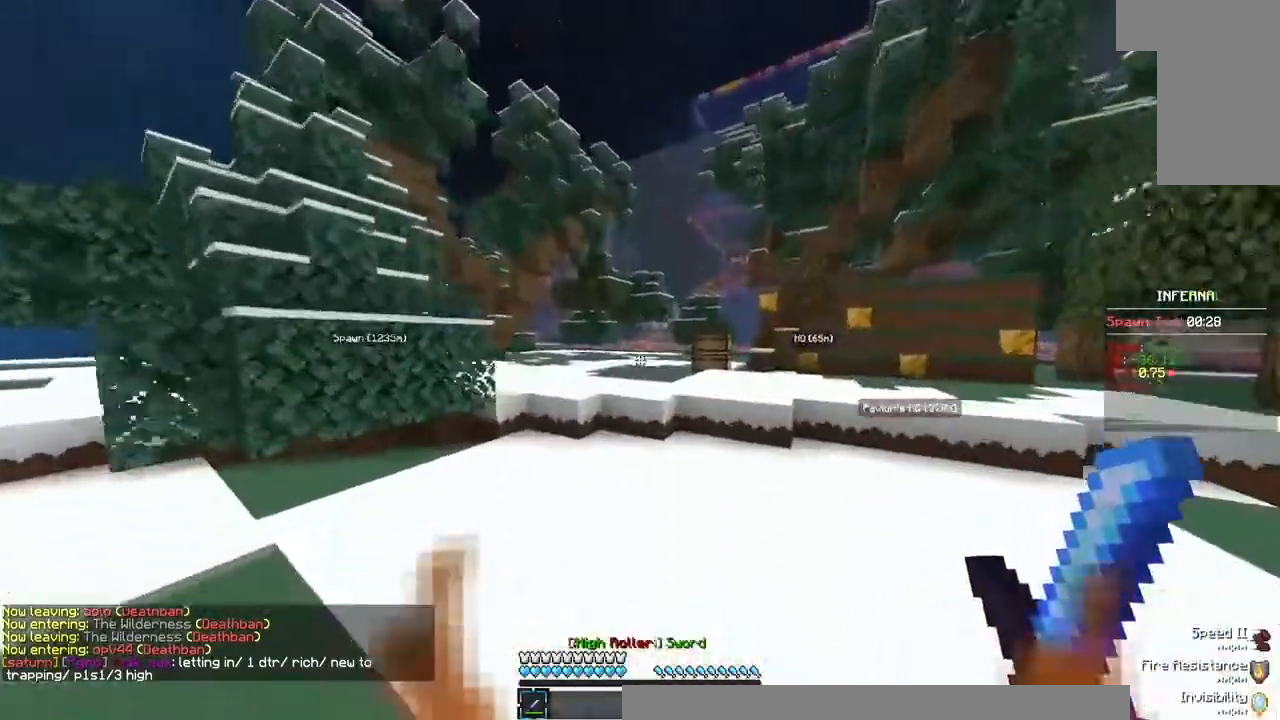
{"keys": ["w"], "mouse": [], "events": []}
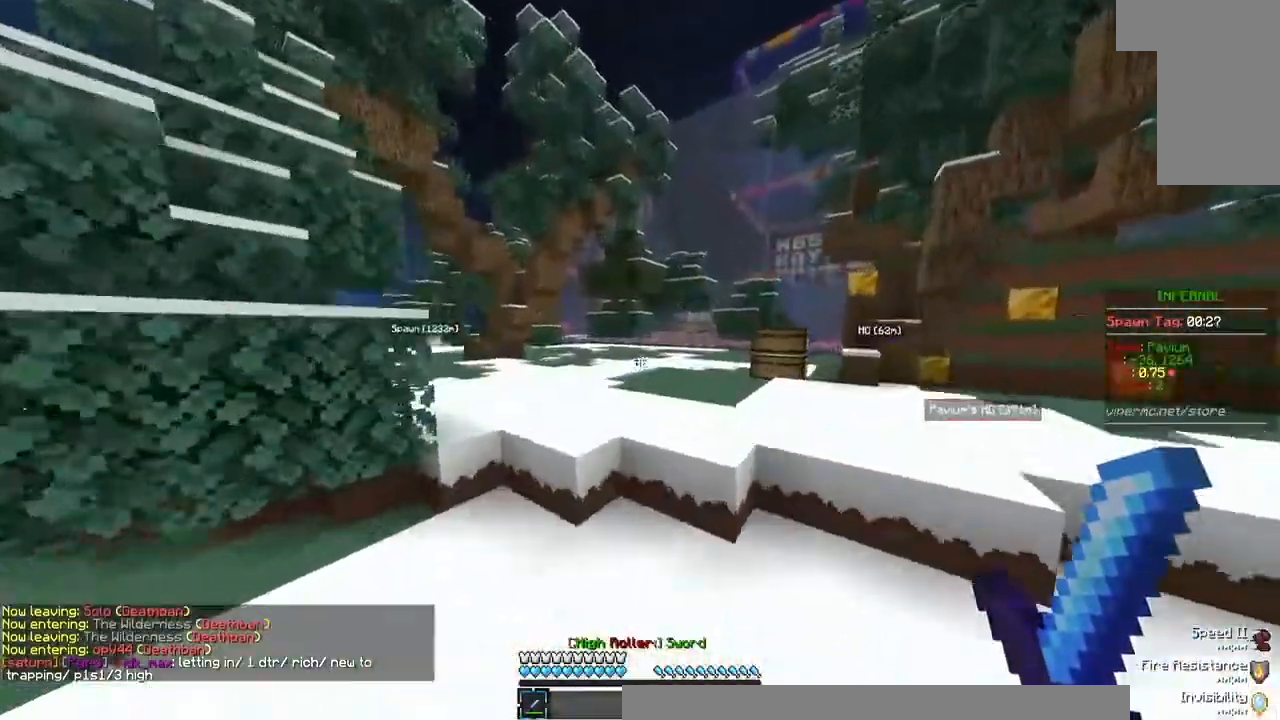
{"keys": ["w"], "mouse": [], "events": []}
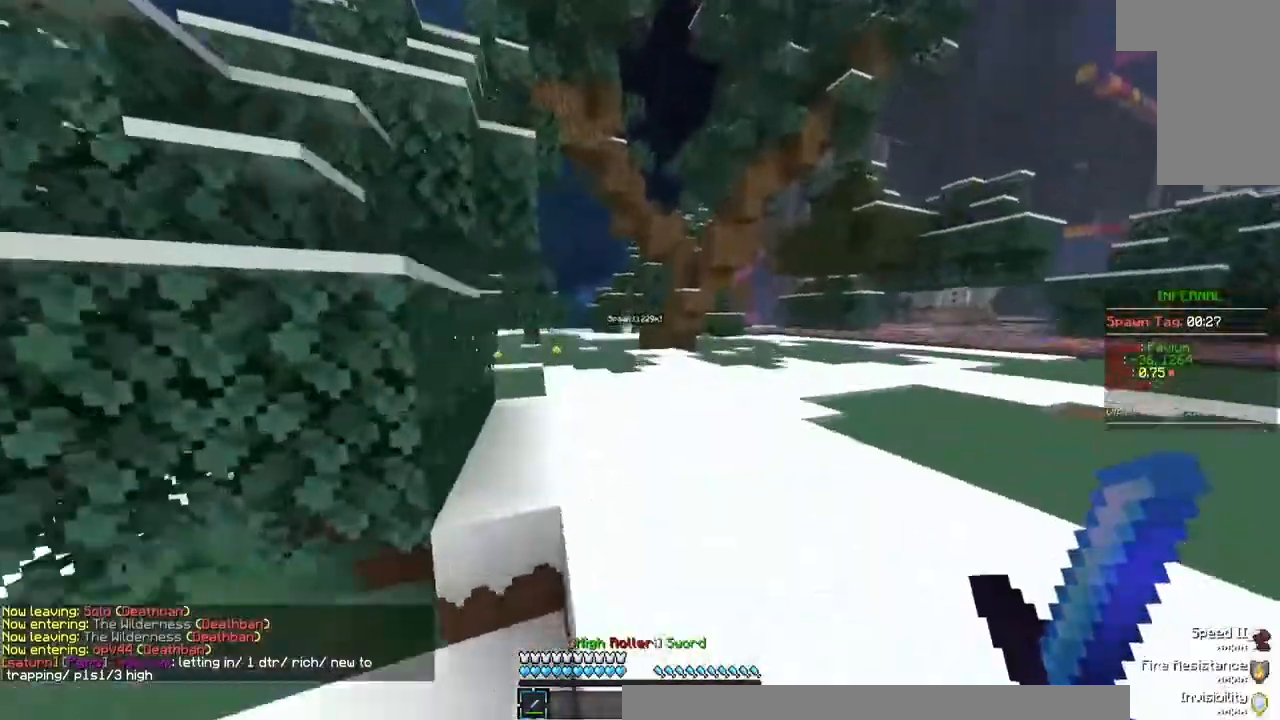
{"keys": ["w"], "mouse": [], "events": []}
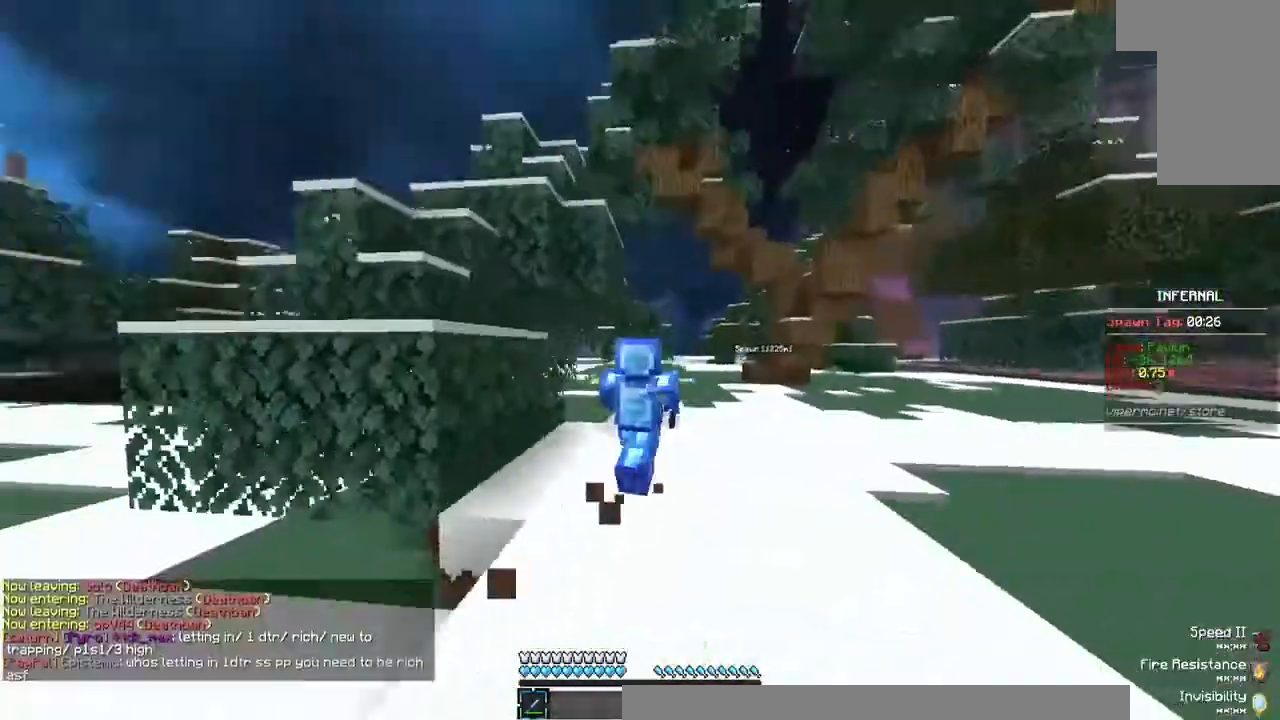
{"keys": ["w"], "mouse": [], "events": []}
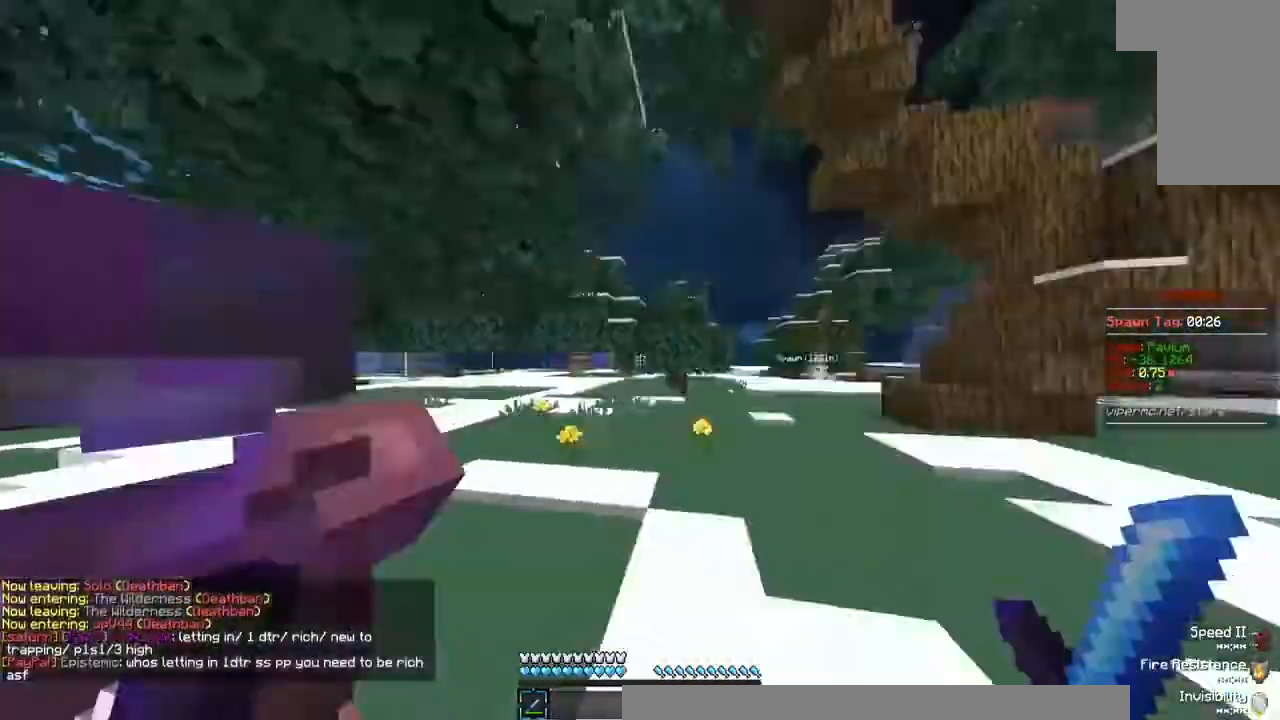
{"keys": ["w"], "mouse": [], "events": []}
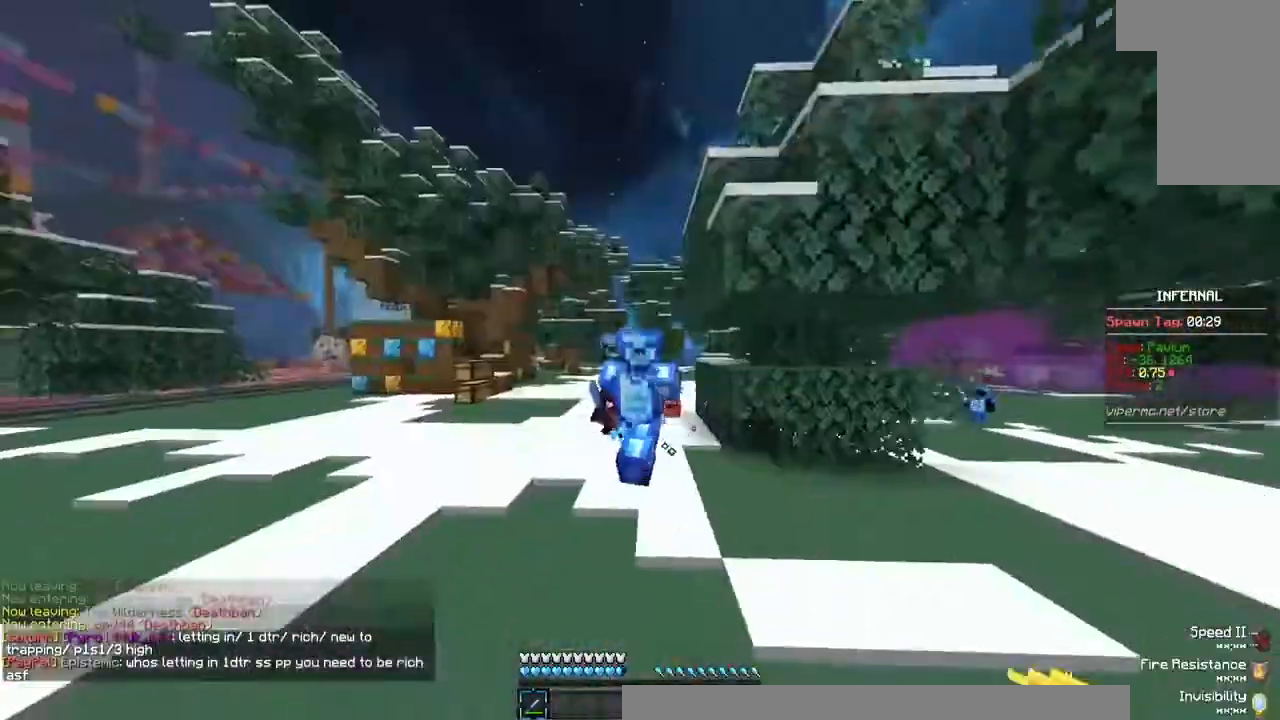
{"keys": ["w"], "mouse": [], "events": []}
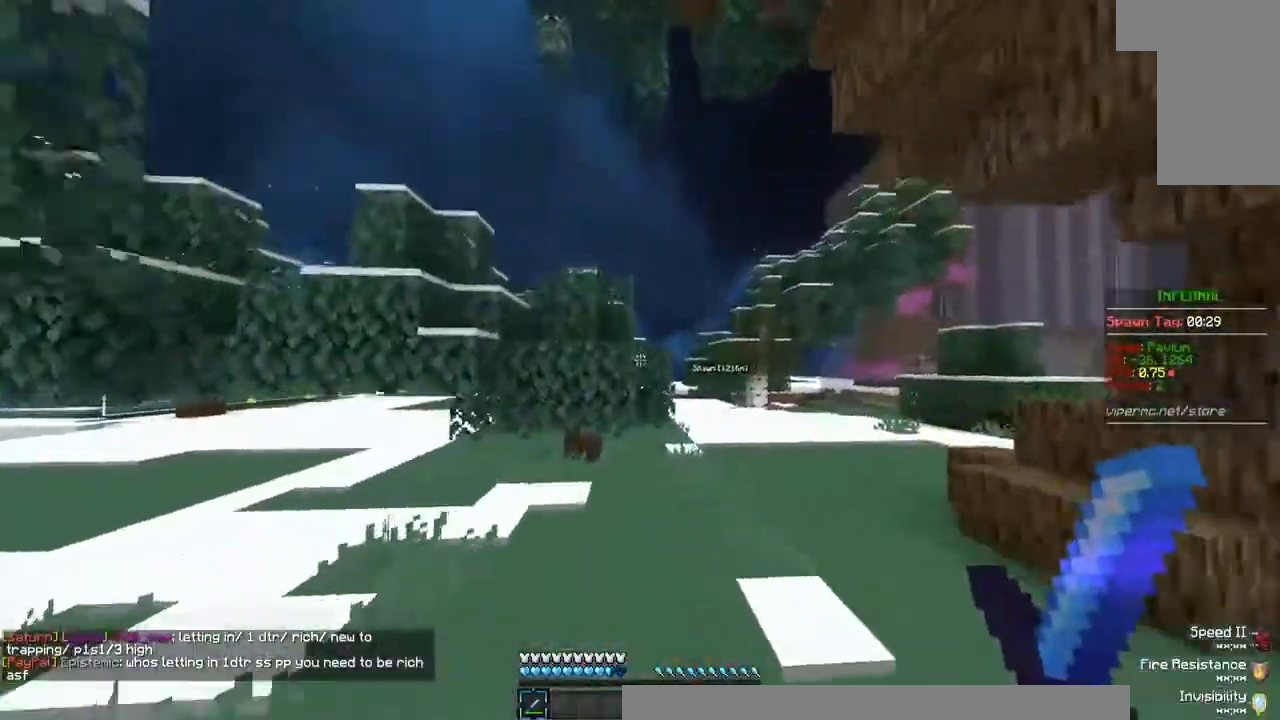
{"keys": ["w"], "mouse": [], "events": []}
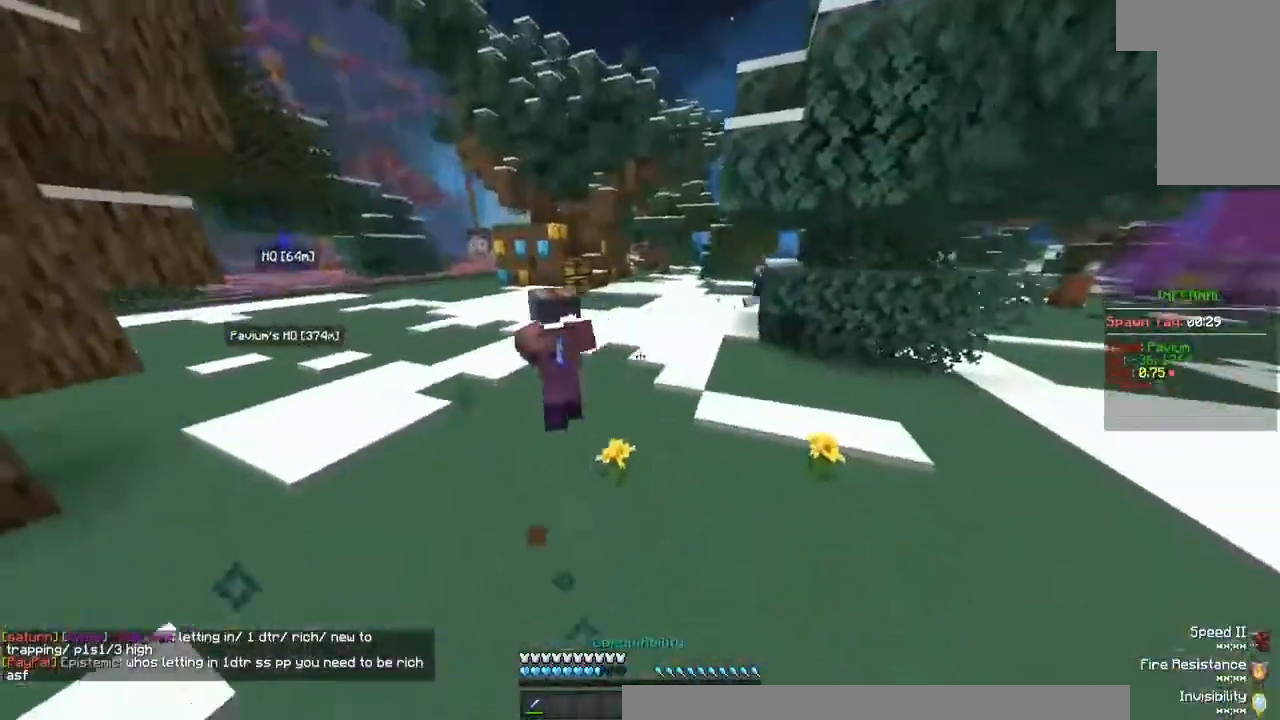
{"keys": ["a", "w"], "mouse": ["left"], "events": [[100, "mouse_right", "down"], [267, "mouse_right", "up"], [333, "mouse_left", "down"], [467, "a", "down"]]}
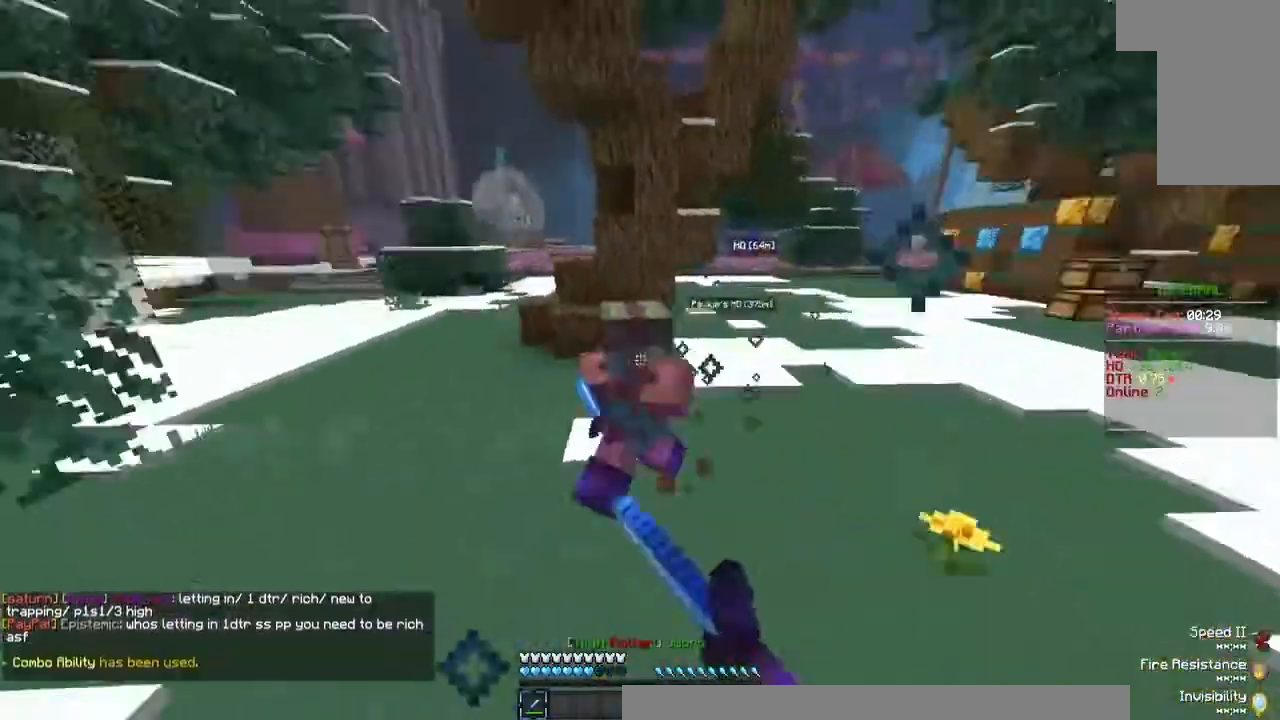
{"keys": ["w"], "mouse": ["left"], "events": [[433, "a", "up"]]}
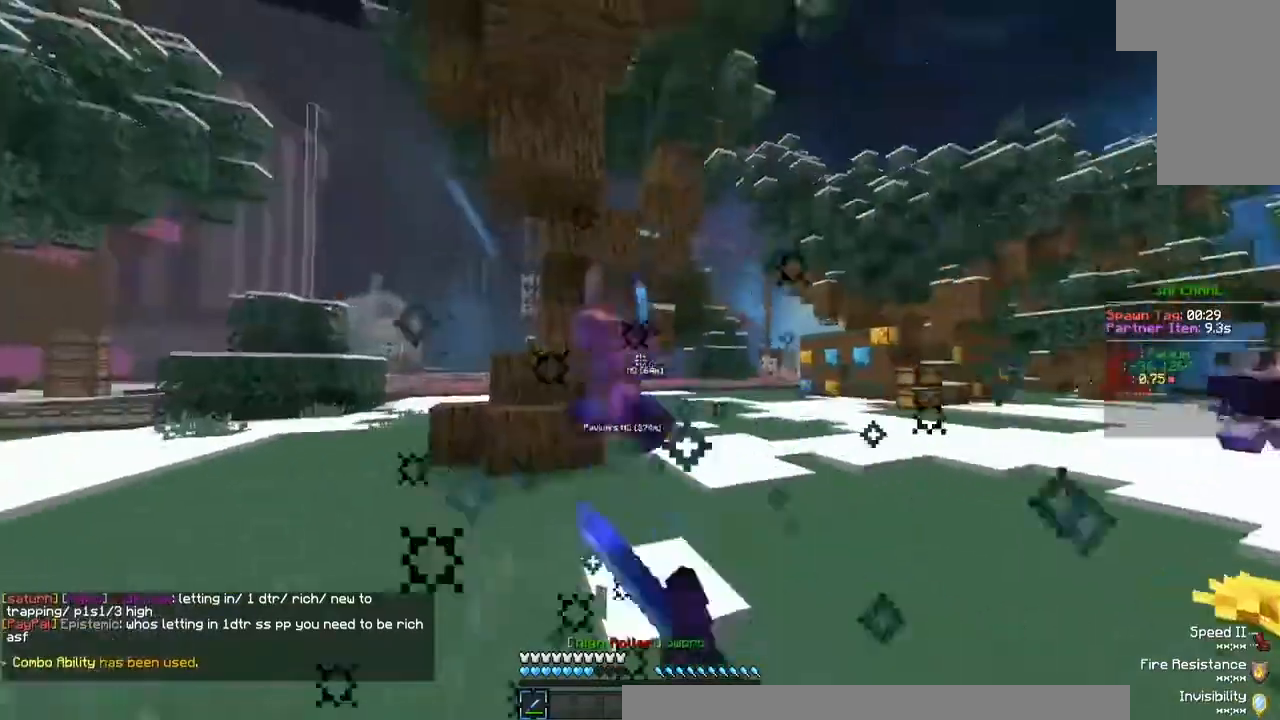
{"keys": ["w"], "mouse": ["left"], "events": [[233, "a", "down"], [333, "a", "up"]]}
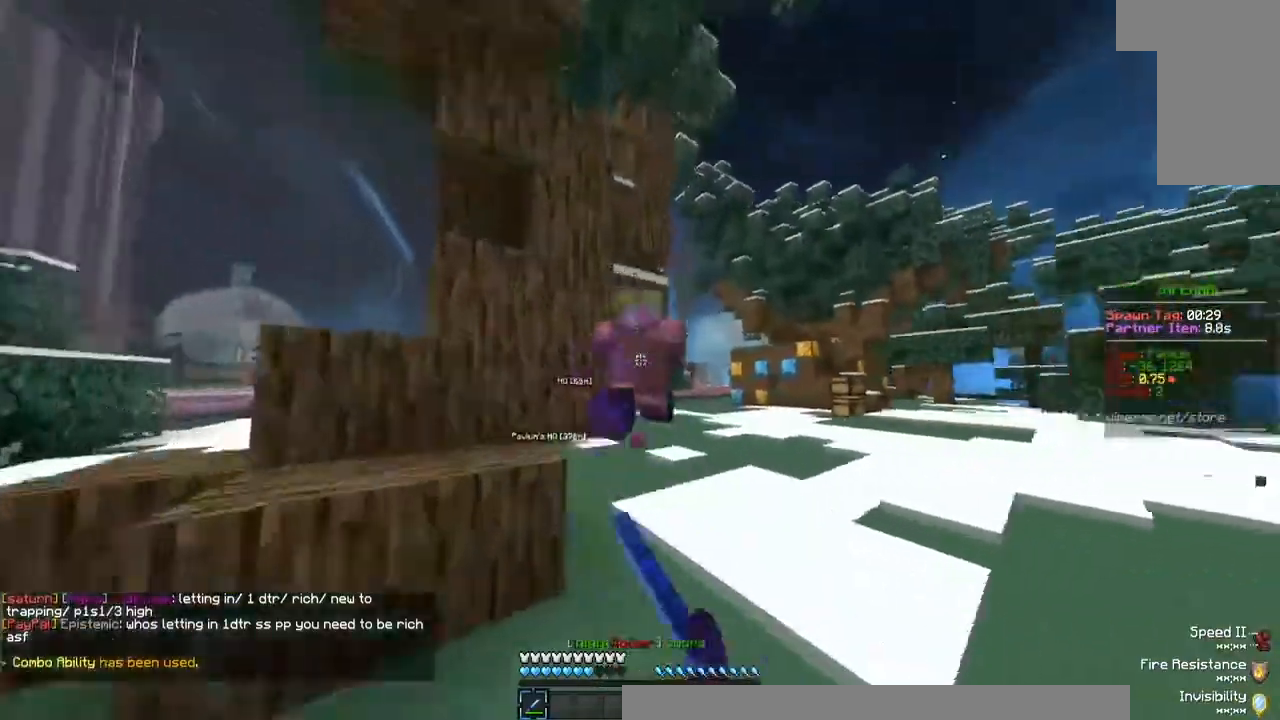
{"keys": ["w"], "mouse": ["left"], "events": []}
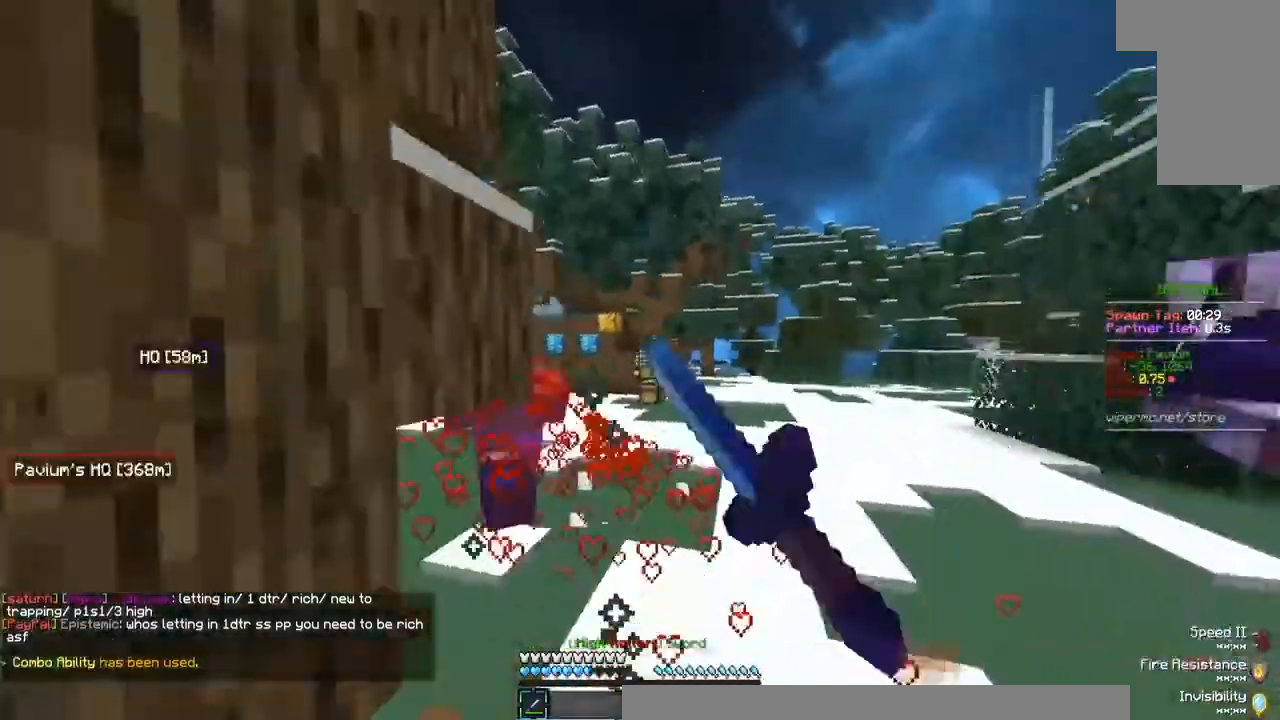
{"keys": ["w"], "mouse": ["left"], "events": [[233, "mouse_left", "up"], [300, "mouse_left", "down"]]}
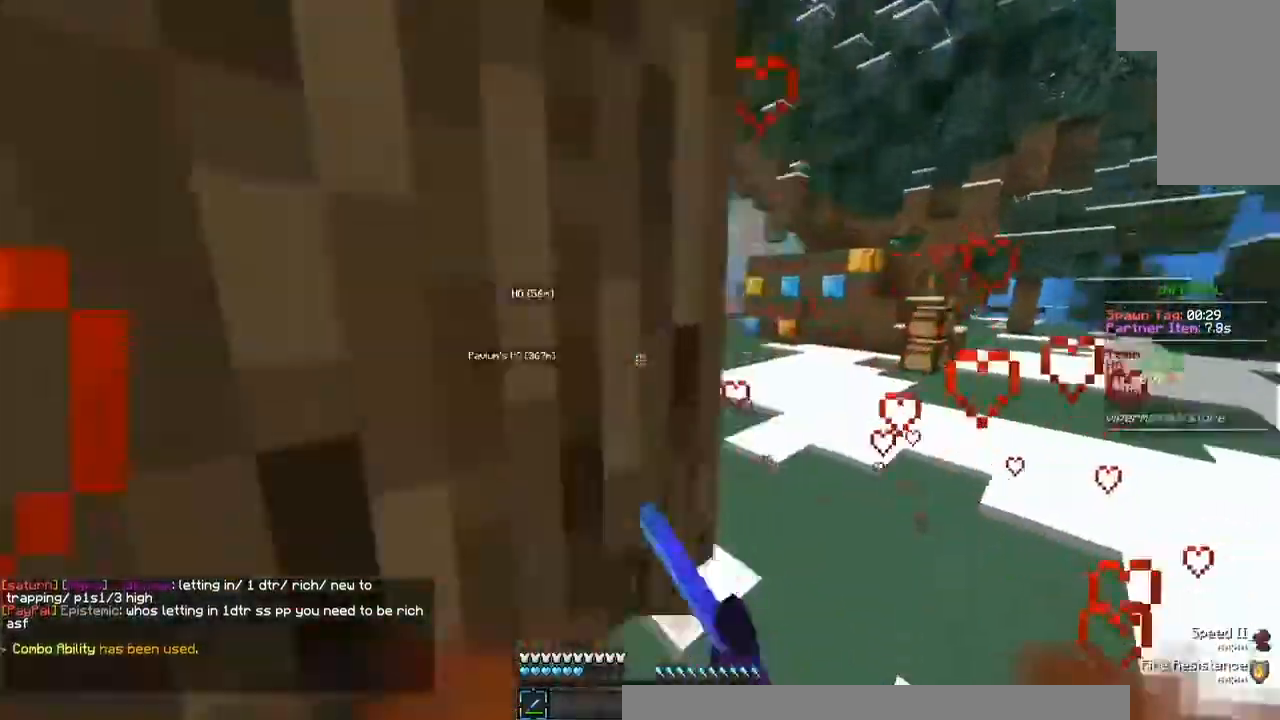
{"keys": ["w"], "mouse": ["left"], "events": [[133, "mouse_left", "up"], [267, "mouse_left", "down"]]}